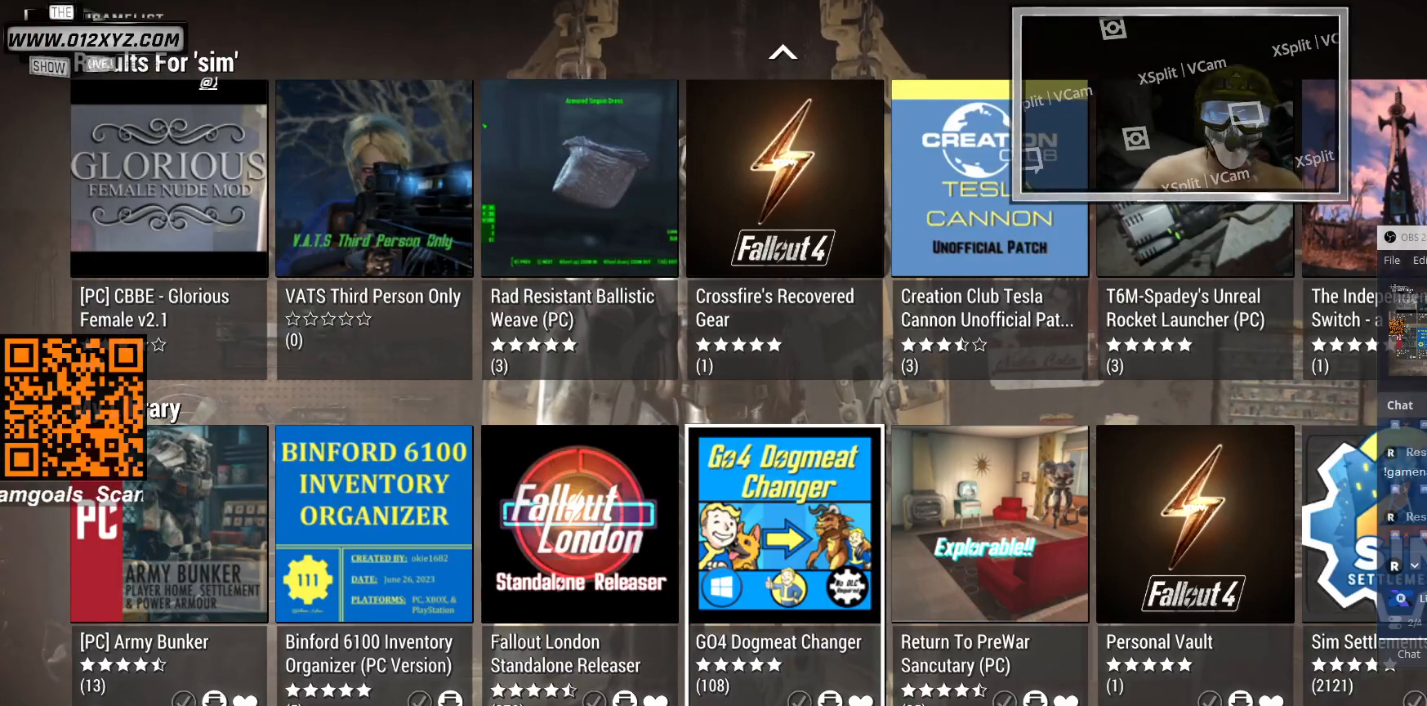
Gameplay with keyboard and mouse; each line is a JSON object with the keys and mouse buttons held at the frame after it. "events" lists presses ("down") and releases ("up") of "1", "2", "3", "4", "5", "a", "alt", "b", "c", "ctrl", "d", "e", "f", "g", "q", "r", "s", "shift", "space", "t", "tab", "v", "w", "x", "z", "mouse_left", "mouse_wheel", "mouse_right", "mouse_mb4" and "mouse_mb5" between this image and that frame as [ms after this image, input, new state], when the widget could be followed in between. "mouse_left", "mouse_wheel", "mouse_right", "mouse_mb4", "mouse_mb5" = the "left", "wheel", "right", "mb4", "mb5" buttons of the "mouse" list. No other keys are recorded. "wheel" means that the mouse wheel is clicked or scrolled. Not read: mouse_move.
{"keys": [], "mouse": ["left"], "events": [[433, "mouse_left", "down"]]}
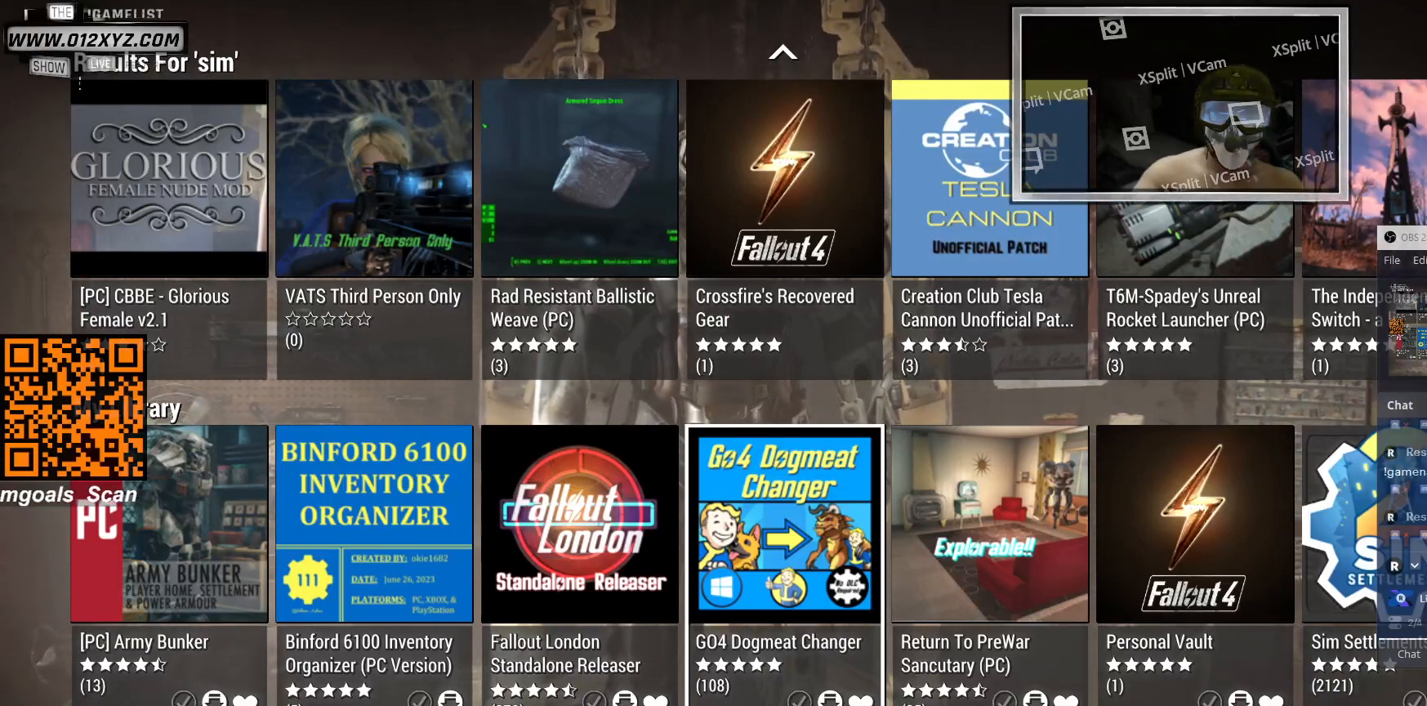
{"keys": [], "mouse": [], "events": [[67, "mouse_left", "up"]]}
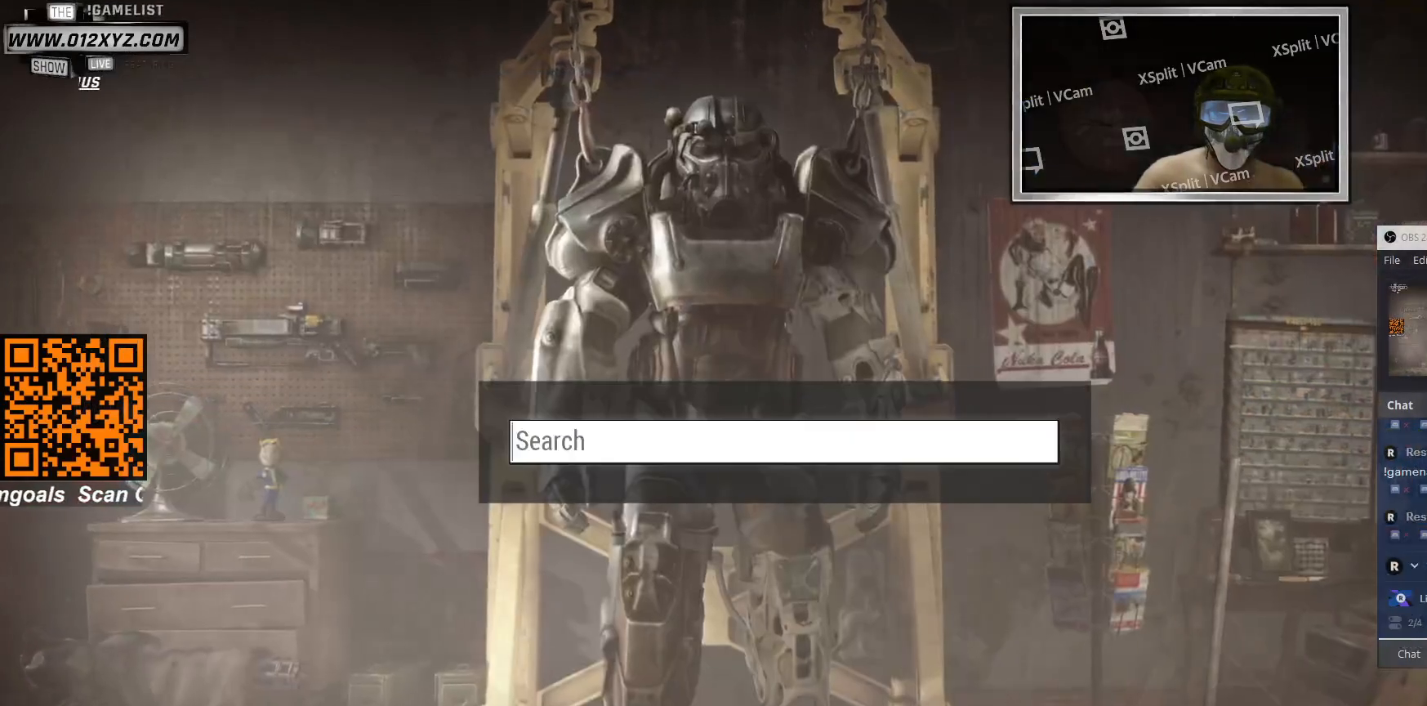
{"keys": [], "mouse": [], "events": []}
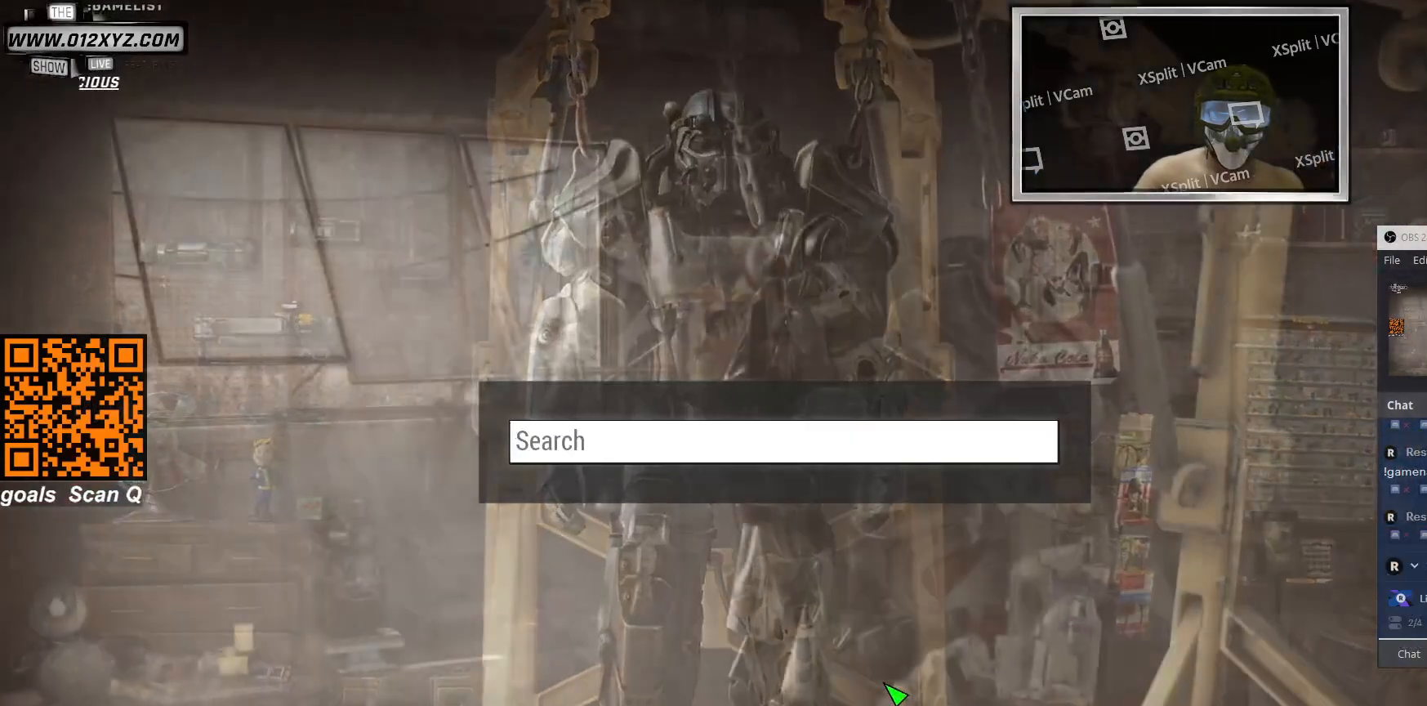
{"keys": [], "mouse": [], "events": [[367, "s", "down"], [500, "s", "up"]]}
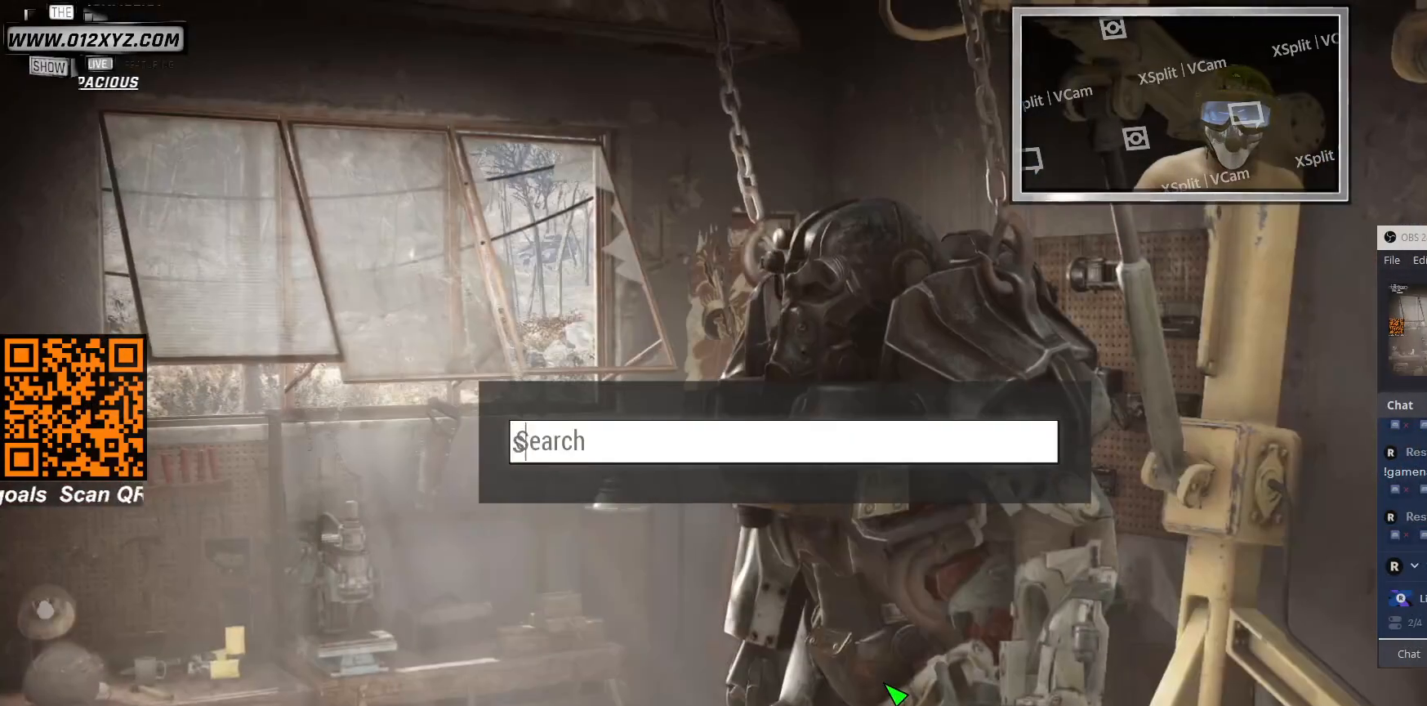
{"keys": ["s", "space"], "mouse": [], "events": [[433, "space", "down"], [500, "s", "down"]]}
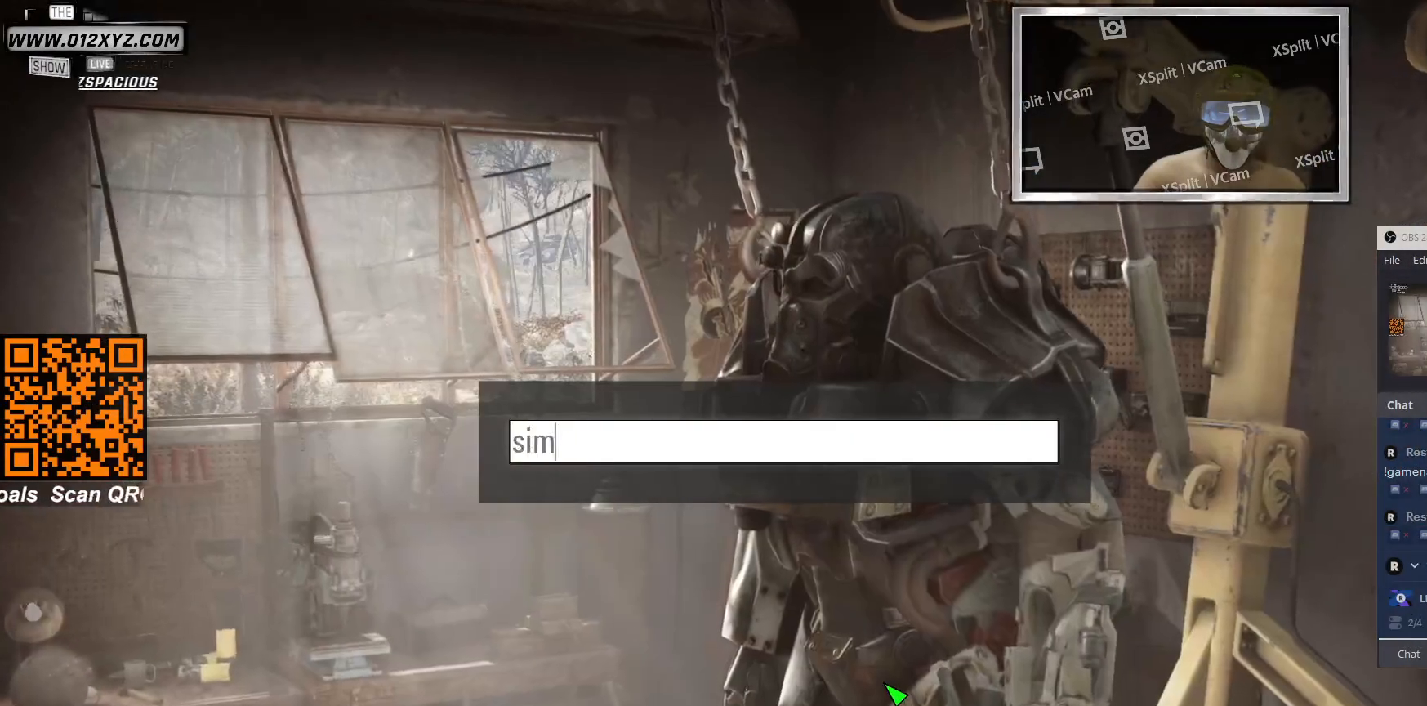
{"keys": ["e"], "mouse": [], "events": [[67, "space", "up"], [133, "s", "up"], [433, "e", "down"]]}
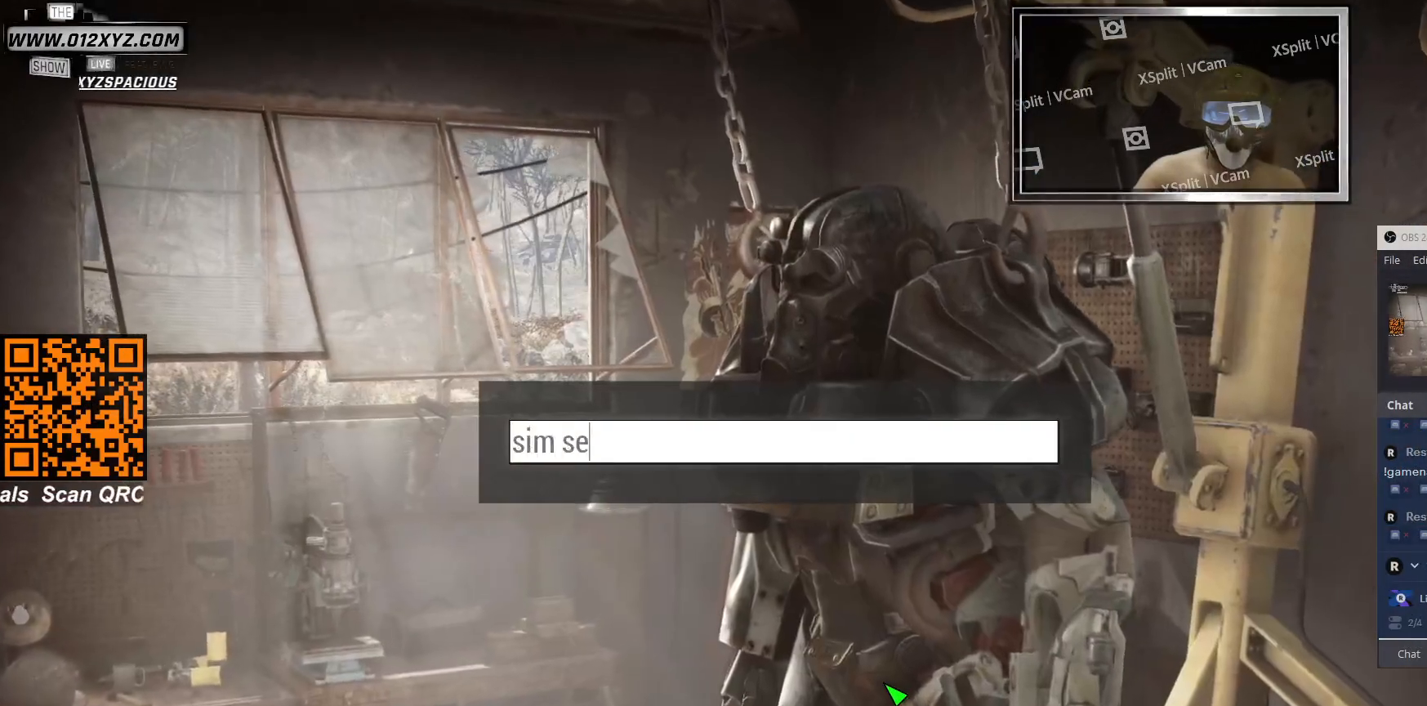
{"keys": [], "mouse": [], "events": [[33, "e", "up"], [100, "t", "down"], [167, "t", "up"], [333, "t", "down"], [400, "t", "up"]]}
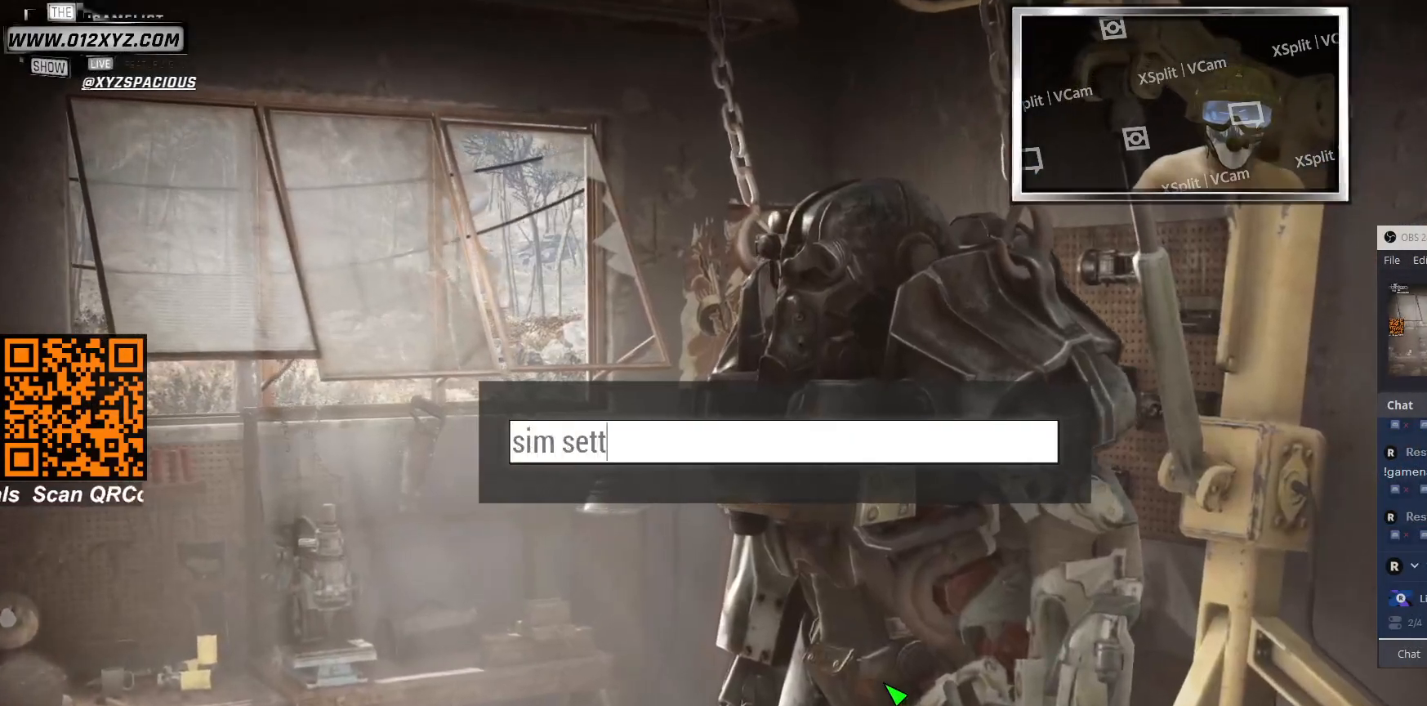
{"keys": [], "mouse": [], "events": [[367, "e", "down"], [500, "e", "up"]]}
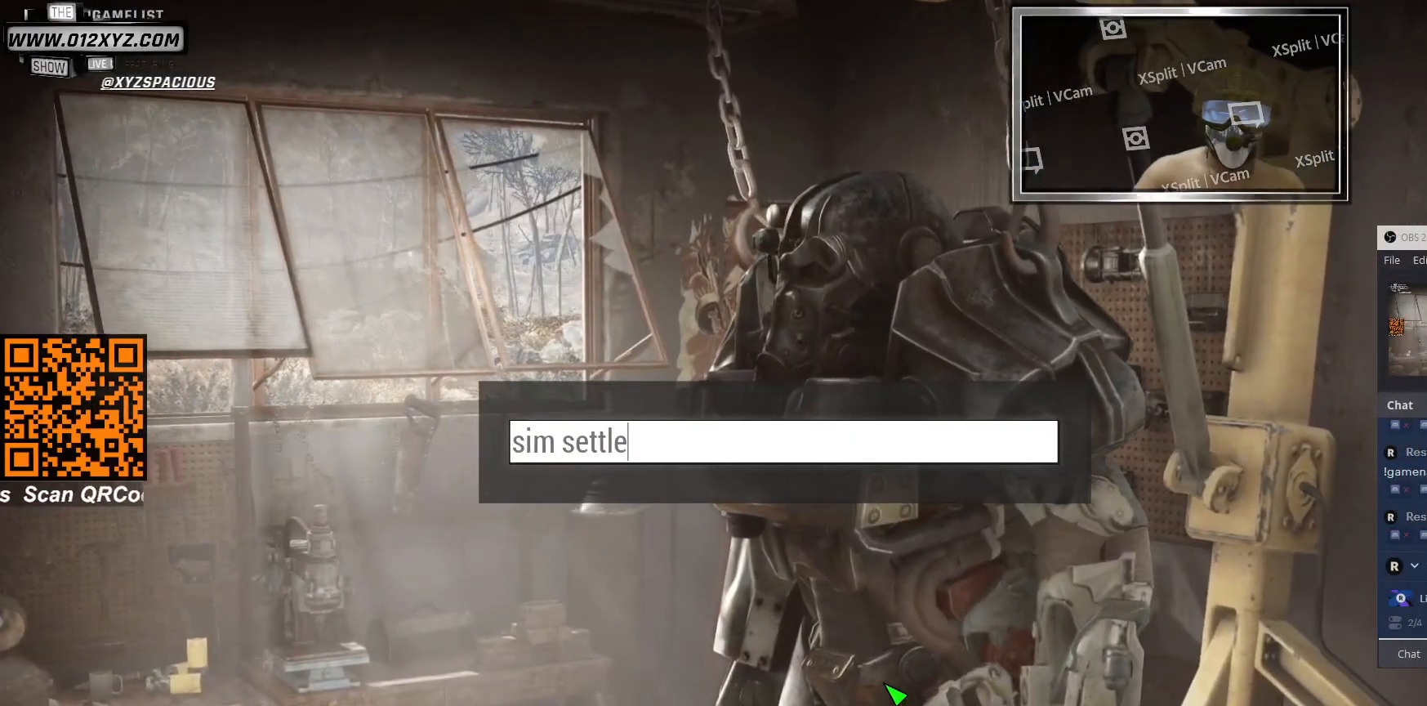
{"keys": [], "mouse": [], "events": [[367, "e", "down"], [433, "e", "up"]]}
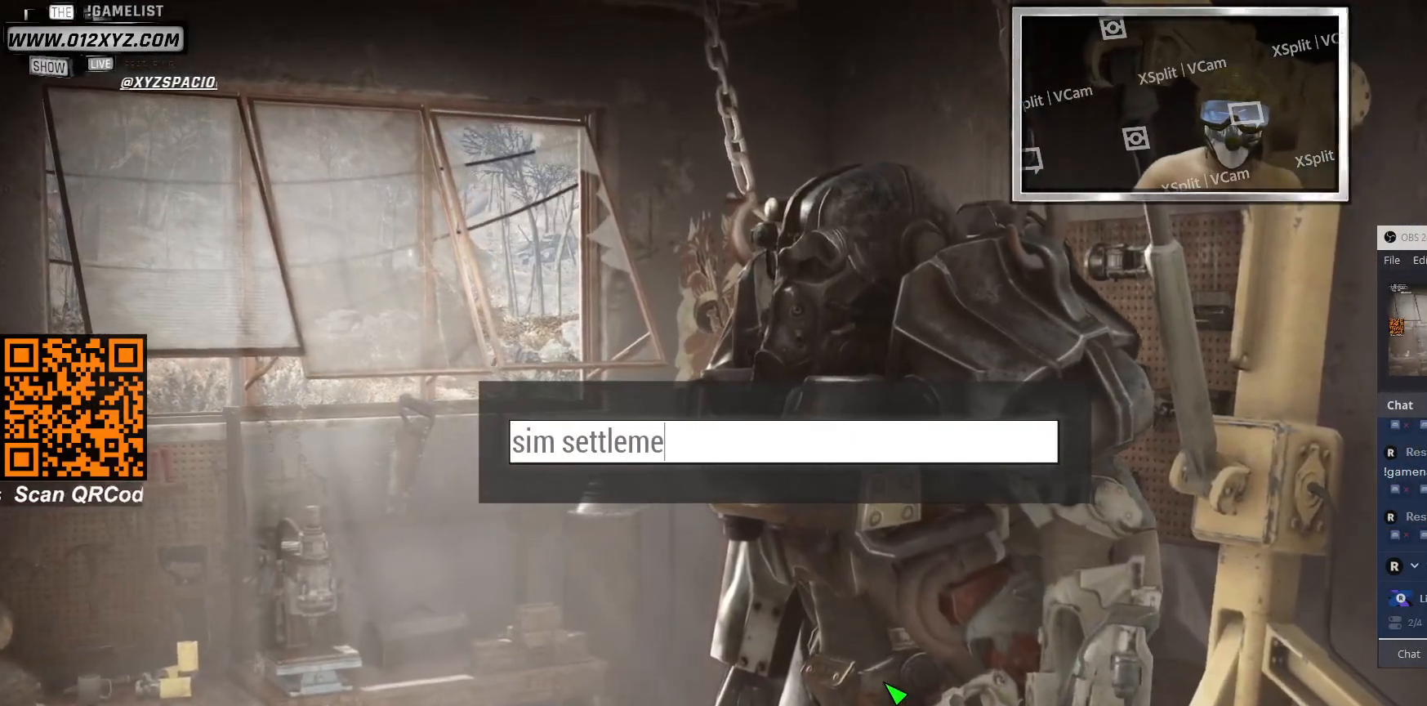
{"keys": [], "mouse": [], "events": [[267, "t", "down"], [367, "t", "up"], [467, "s", "down"], [500, "s", "up"]]}